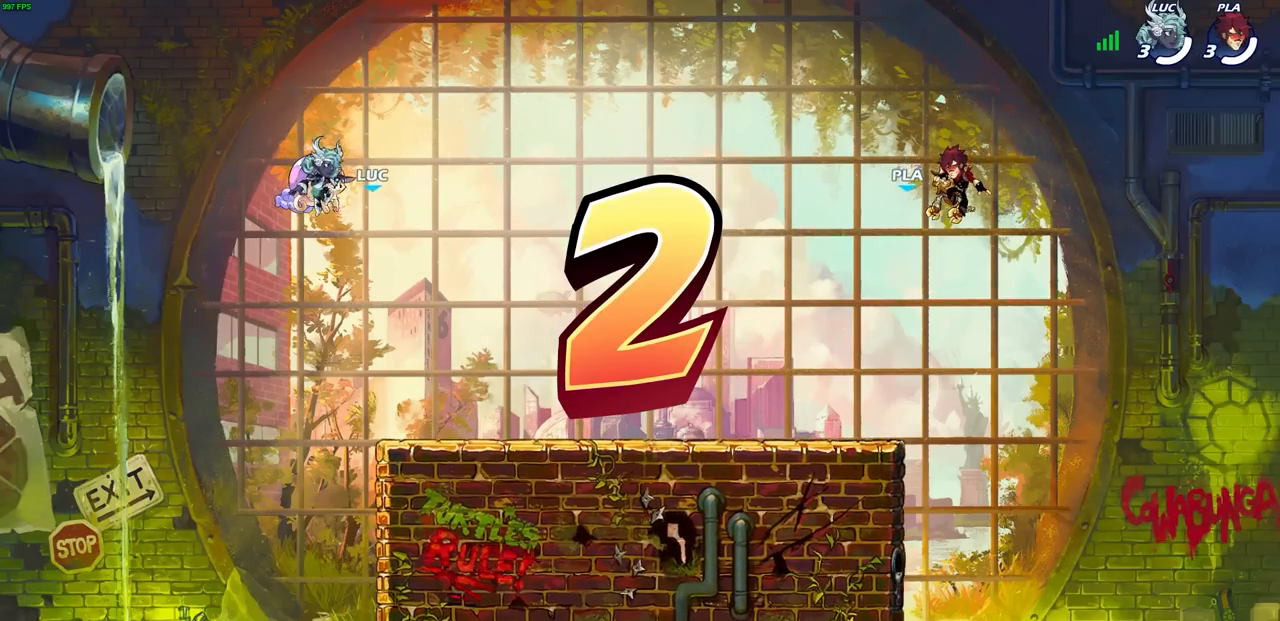
Gameplay with a controller (PlayStation layout); each line is a JSON object with the inputs held at the frame after it. "events" lists button and stick changes between this image and that frame as [ms after this image, input, new state], when the widget could be followed in between. Not read: right_stick.
{"buttons": ["SELECT"], "left_stick": "center", "events": [[33, "SELECT", "down"]]}
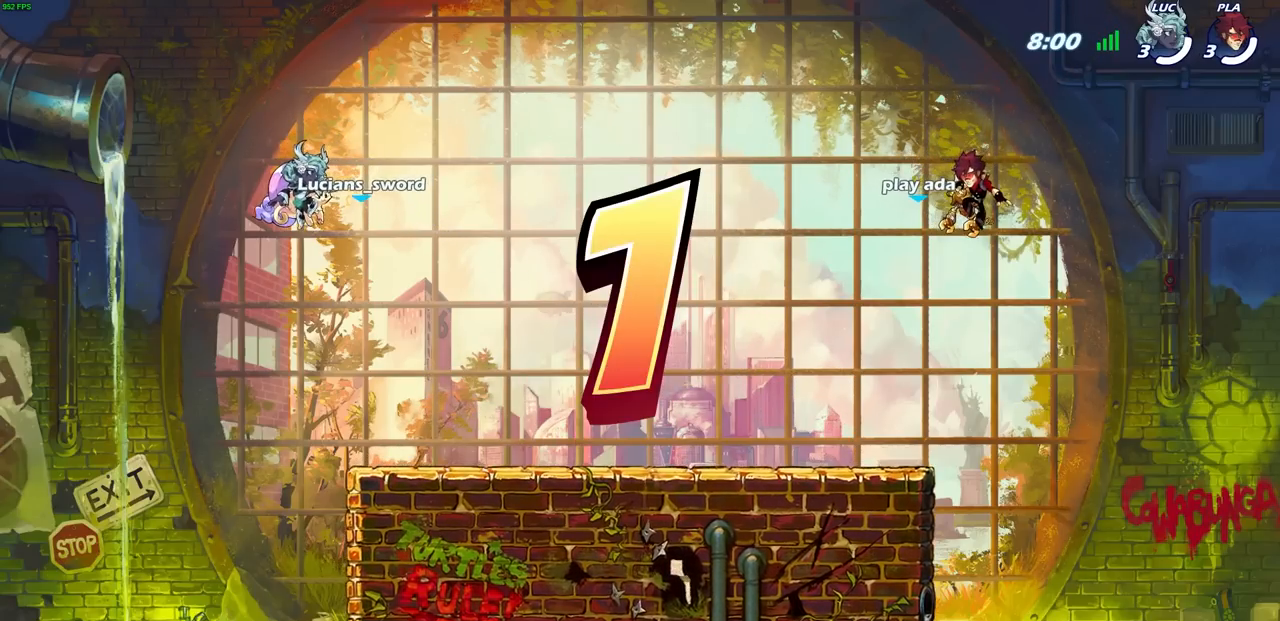
{"buttons": ["SELECT"], "left_stick": "center", "events": []}
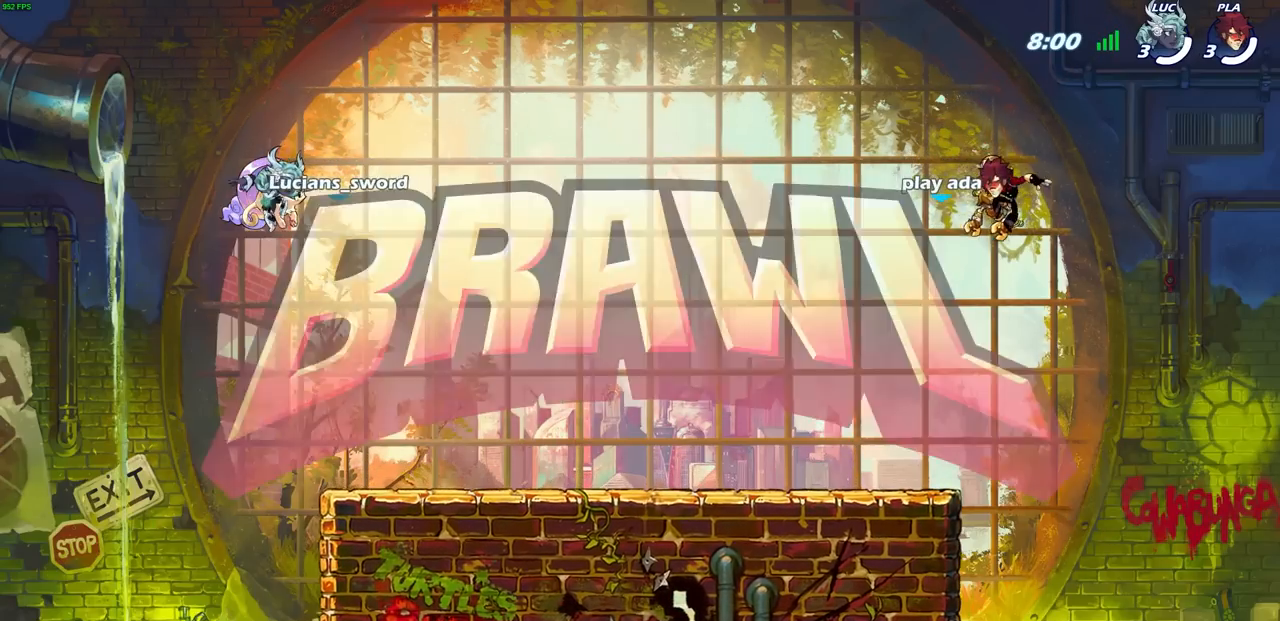
{"buttons": ["SELECT"], "left_stick": "center", "events": []}
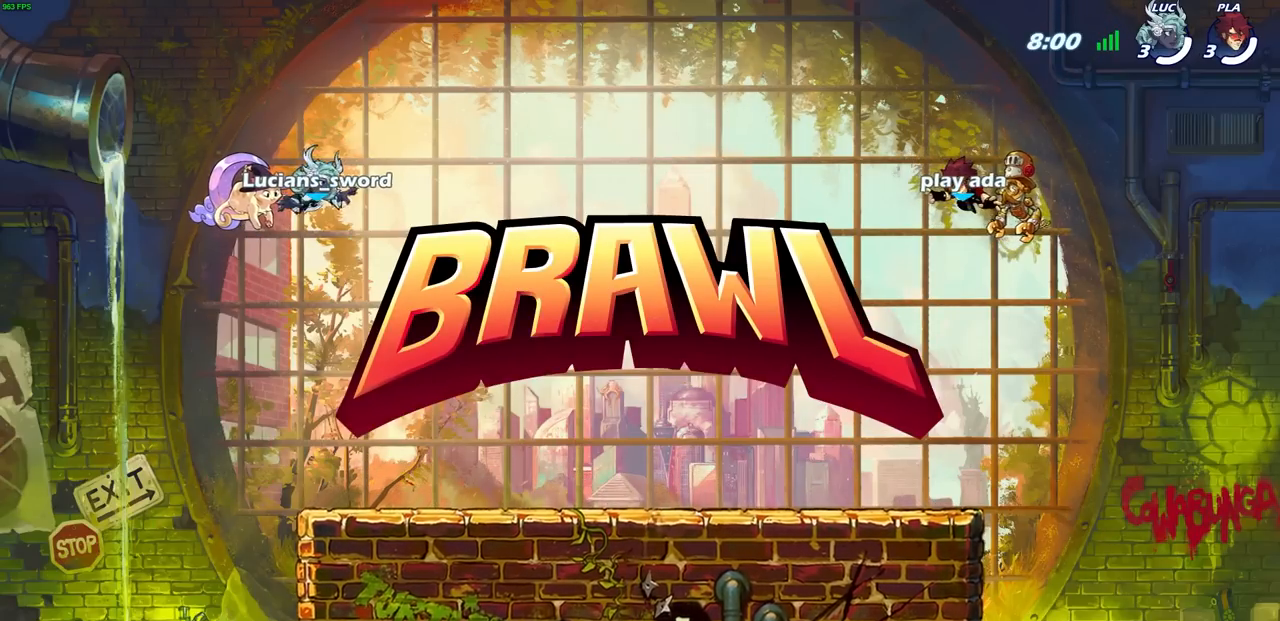
{"buttons": ["SELECT"], "left_stick": "center", "events": []}
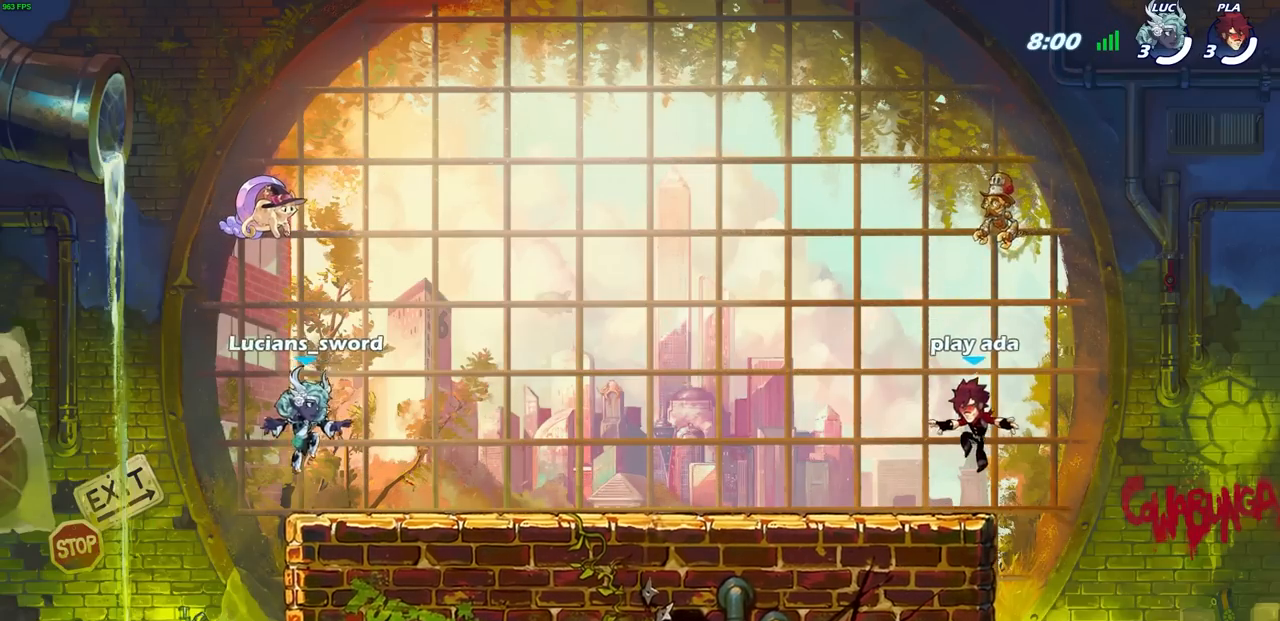
{"buttons": ["SELECT"], "left_stick": "center", "events": []}
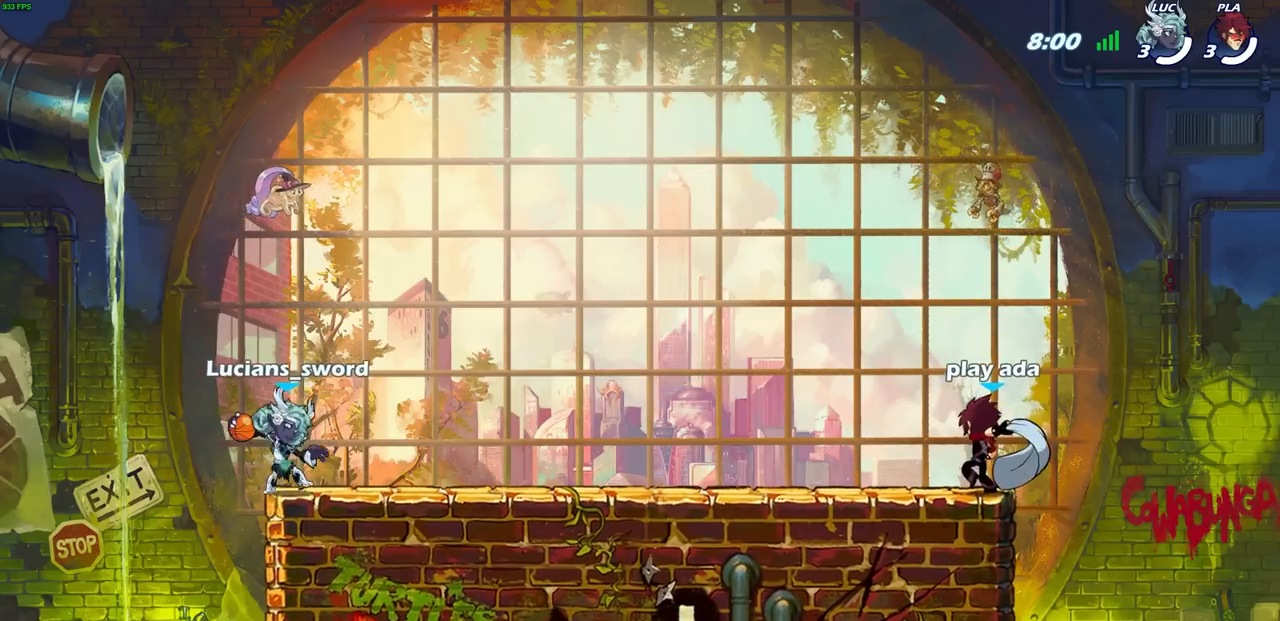
{"buttons": ["SELECT"], "left_stick": "center", "events": []}
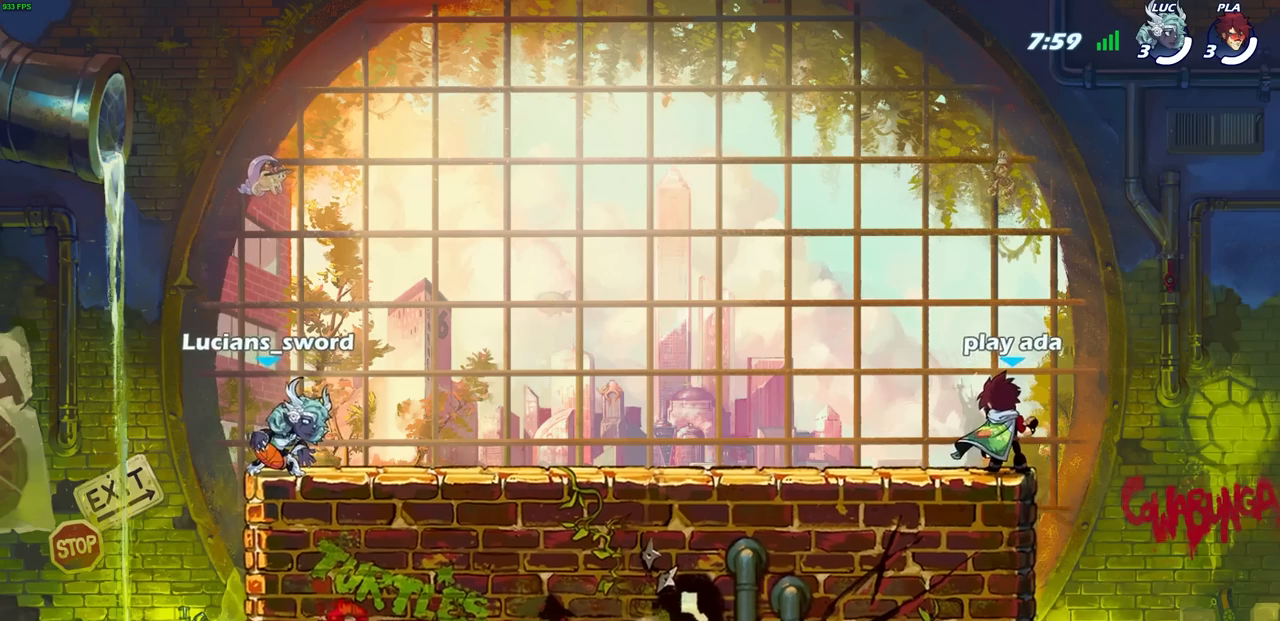
{"buttons": [], "left_stick": "center", "events": [[50, "SELECT", "up"]]}
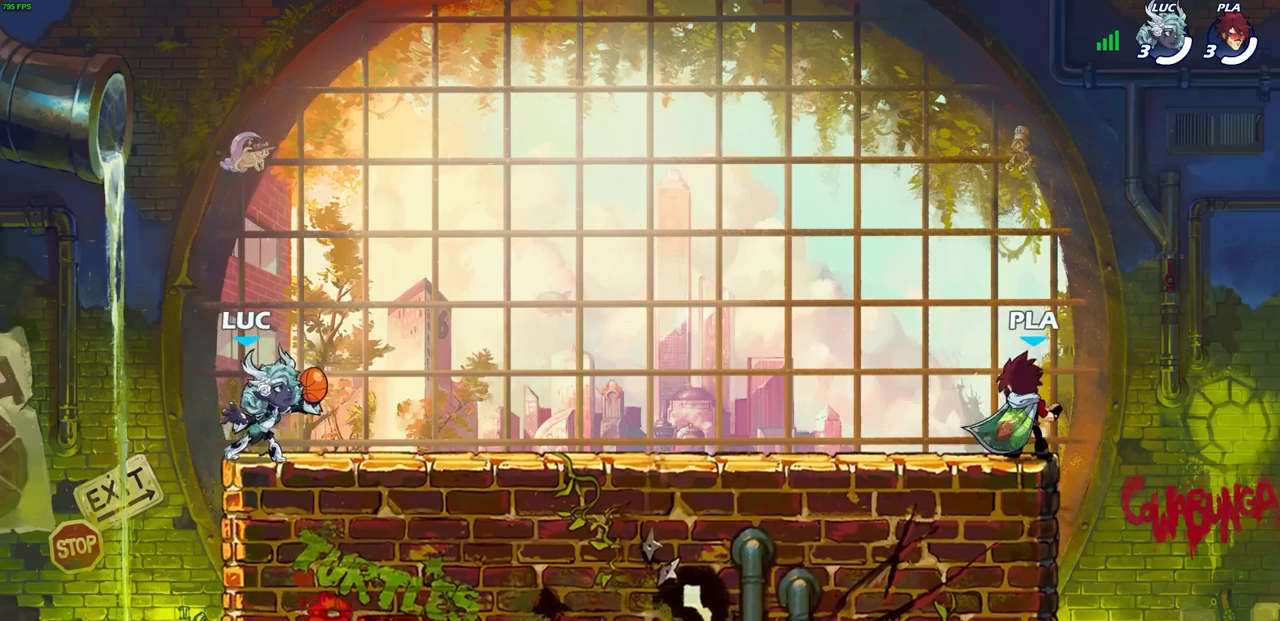
{"buttons": [], "left_stick": "center", "events": []}
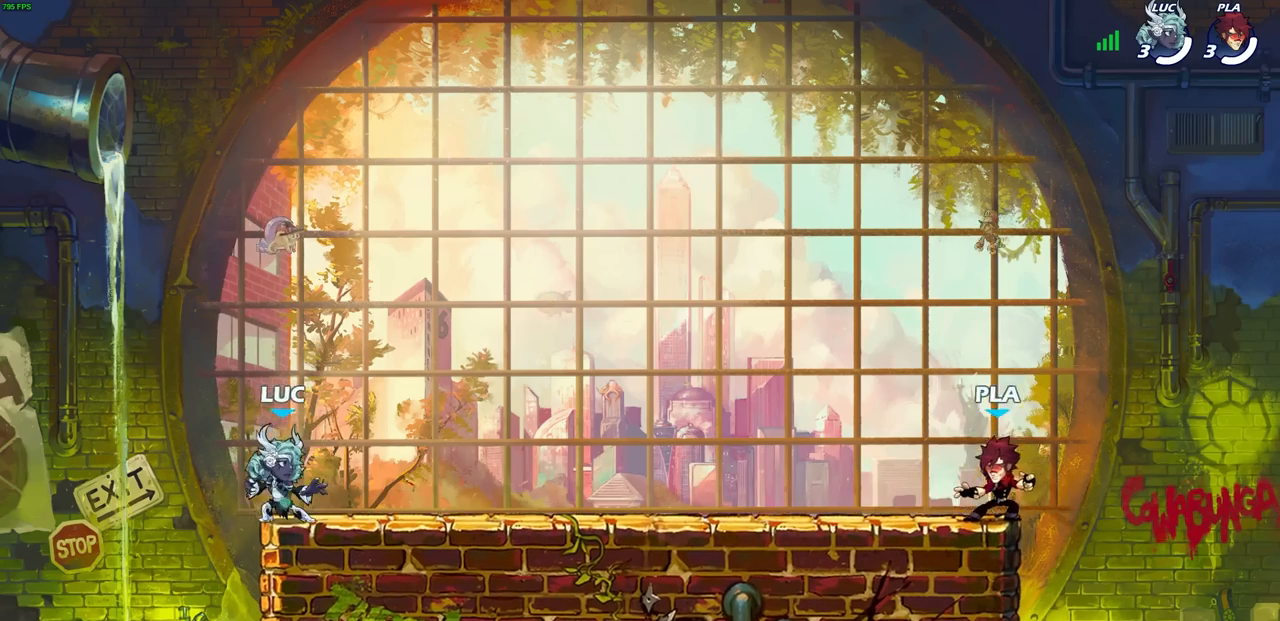
{"buttons": ["CROSS"], "left_stick": "right", "events": [[50, "left_stick", "right"], [167, "R2", "down"], [217, "CROSS", "down"], [367, "CROSS", "up"], [367, "R2", "up"], [483, "CROSS", "down"]]}
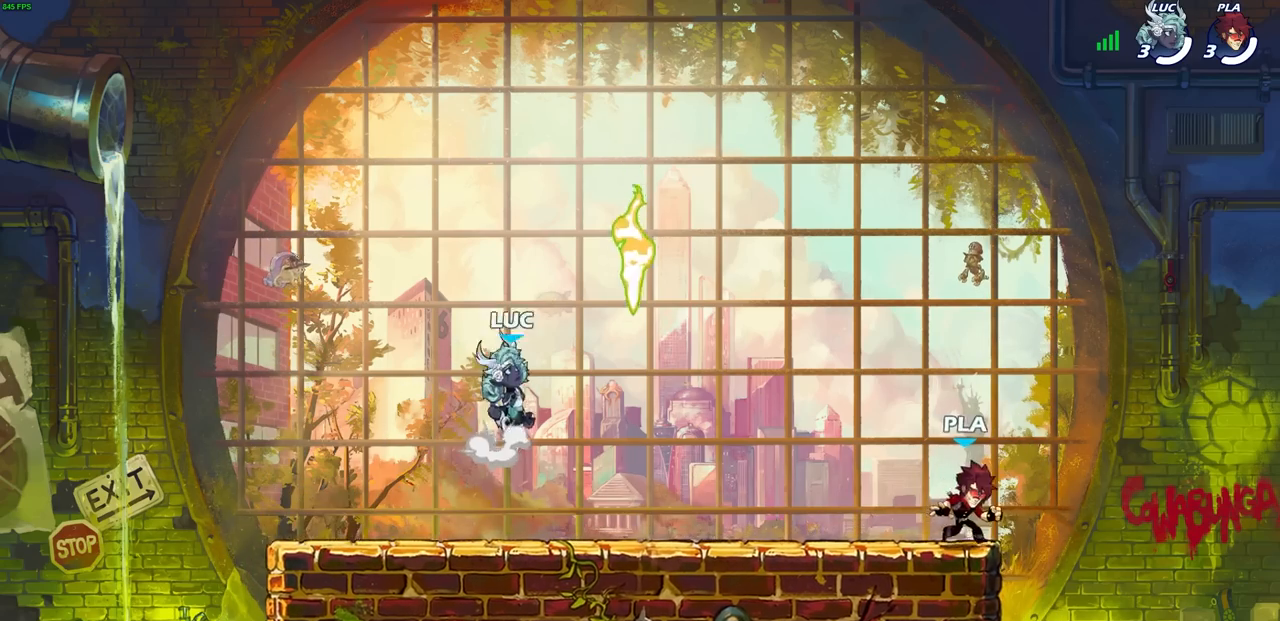
{"buttons": [], "left_stick": "down-left", "events": [[83, "CROSS", "up"], [150, "left_stick", "up-left"], [167, "R1", "down"], [183, "CROSS", "down"], [267, "CROSS", "up"], [267, "R1", "up"], [283, "left_stick", "left"], [450, "left_stick", "down-left"]]}
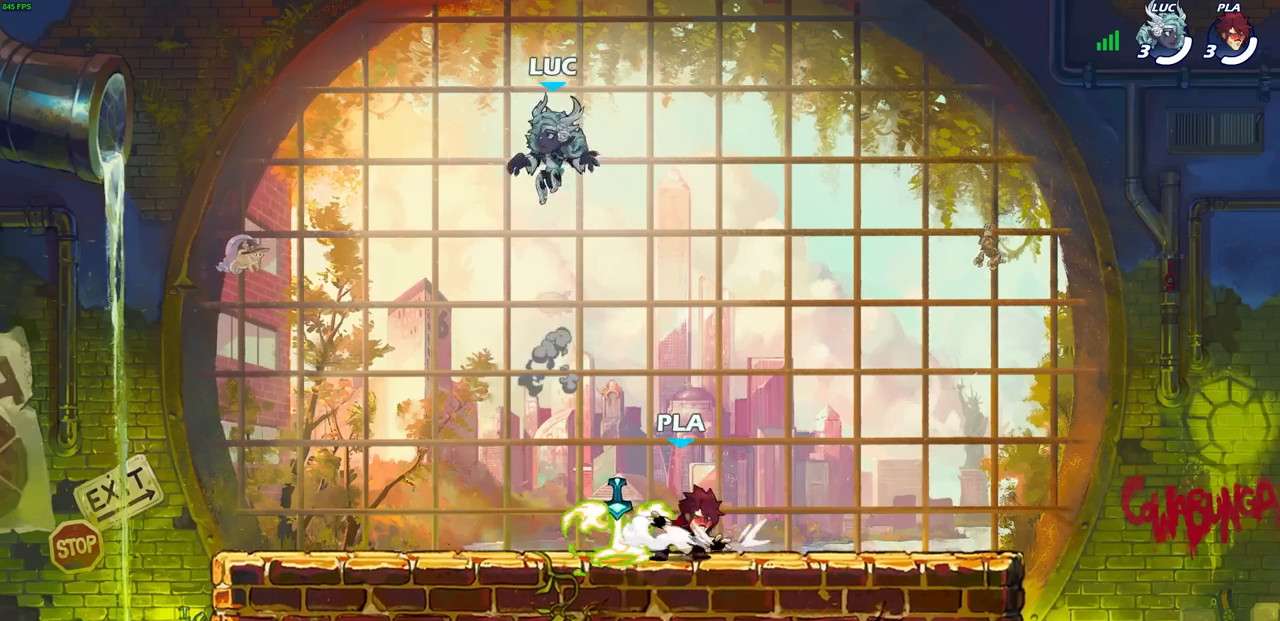
{"buttons": ["R1"], "left_stick": "left", "events": [[50, "left_stick", "down-right"], [333, "left_stick", "down-left"], [483, "left_stick", "left"], [500, "R1", "down"]]}
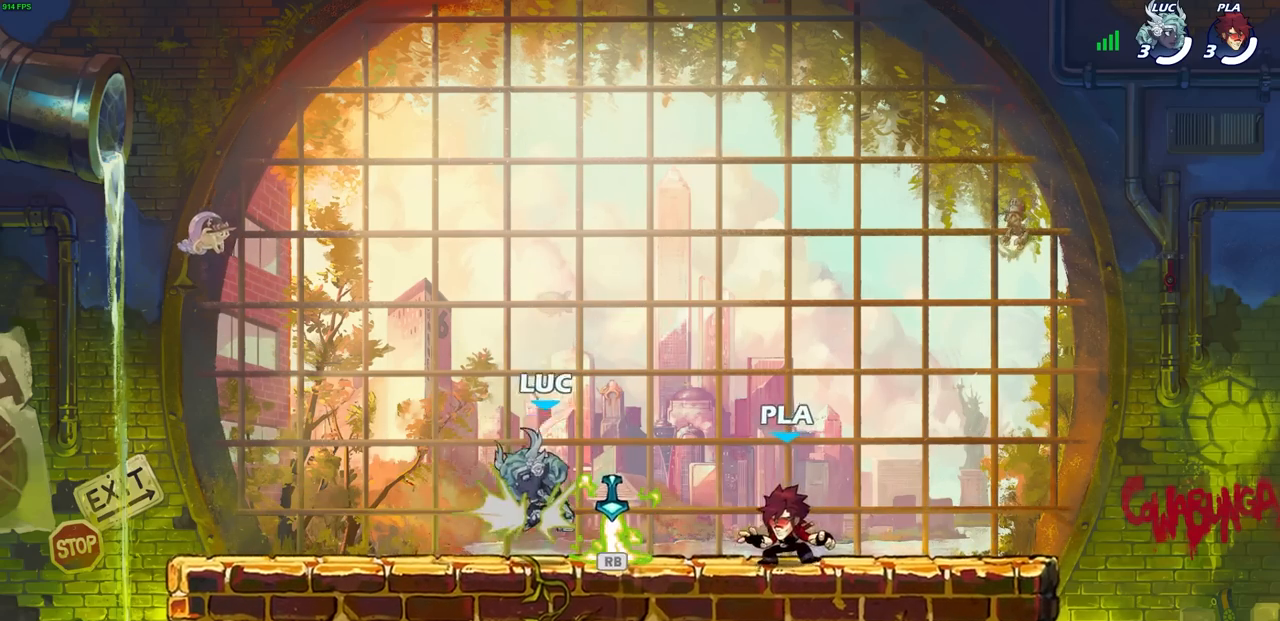
{"buttons": [], "left_stick": "right", "events": [[167, "CROSS", "down"], [183, "R1", "up"], [317, "CROSS", "up"], [383, "left_stick", "center"], [433, "left_stick", "right"]]}
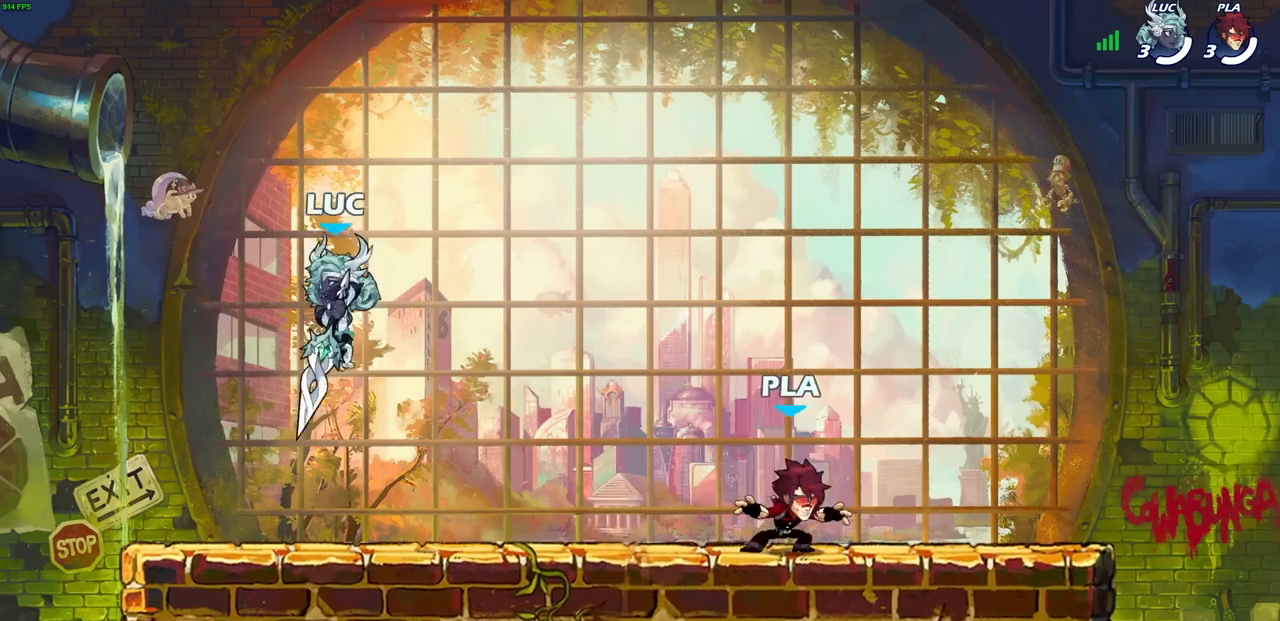
{"buttons": [], "left_stick": "center", "events": [[117, "left_stick", "center"]]}
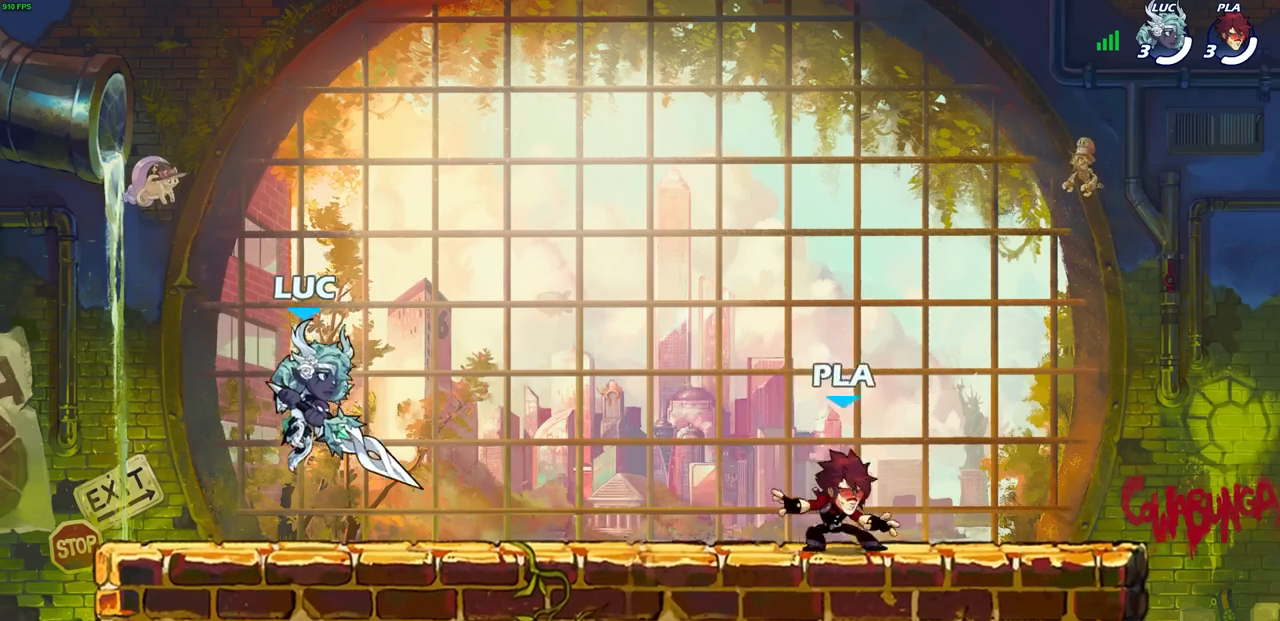
{"buttons": [], "left_stick": "center", "events": []}
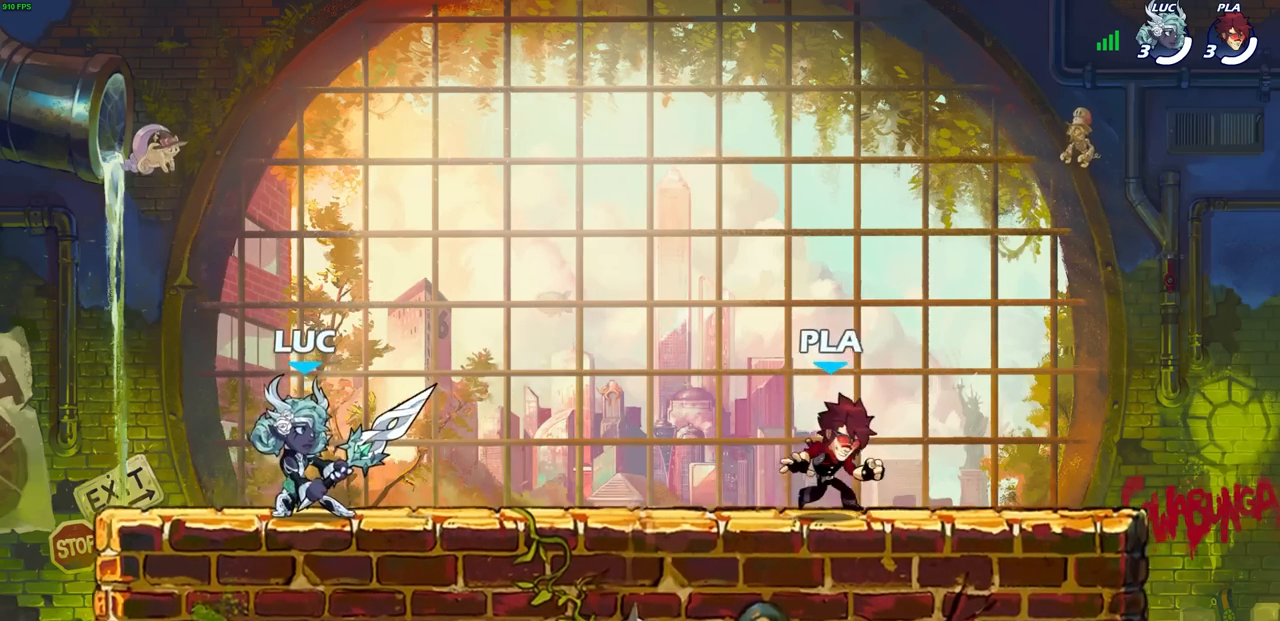
{"buttons": [], "left_stick": "center", "events": []}
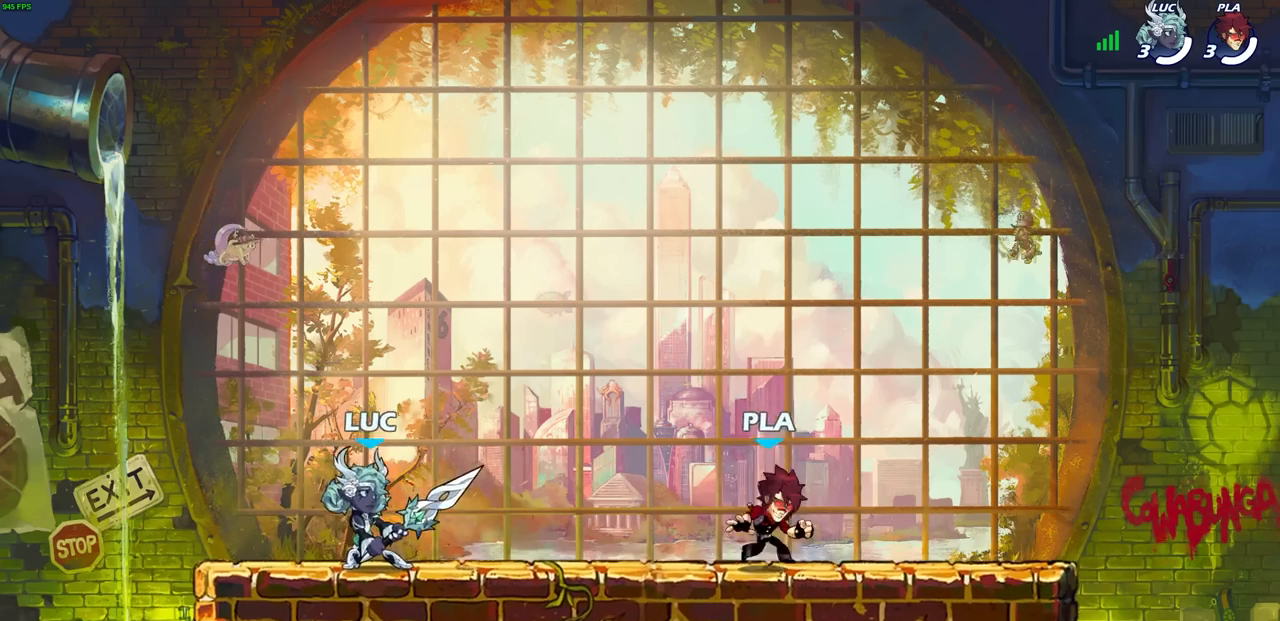
{"buttons": ["R2"], "left_stick": "right", "events": [[67, "left_stick", "right"], [83, "R2", "down"], [217, "R2", "up"], [233, "left_stick", "left"], [300, "R2", "down"], [417, "R2", "up"], [450, "left_stick", "right"], [500, "R2", "down"]]}
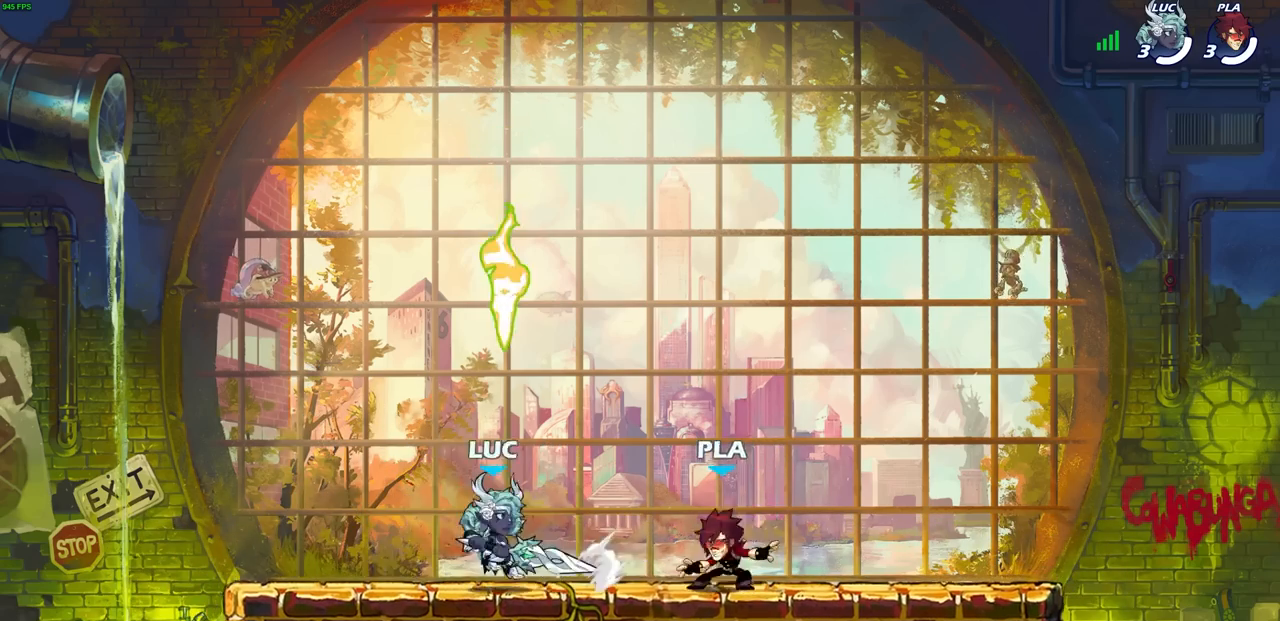
{"buttons": [], "left_stick": "down-left", "events": [[100, "R2", "up"], [433, "left_stick", "down-left"]]}
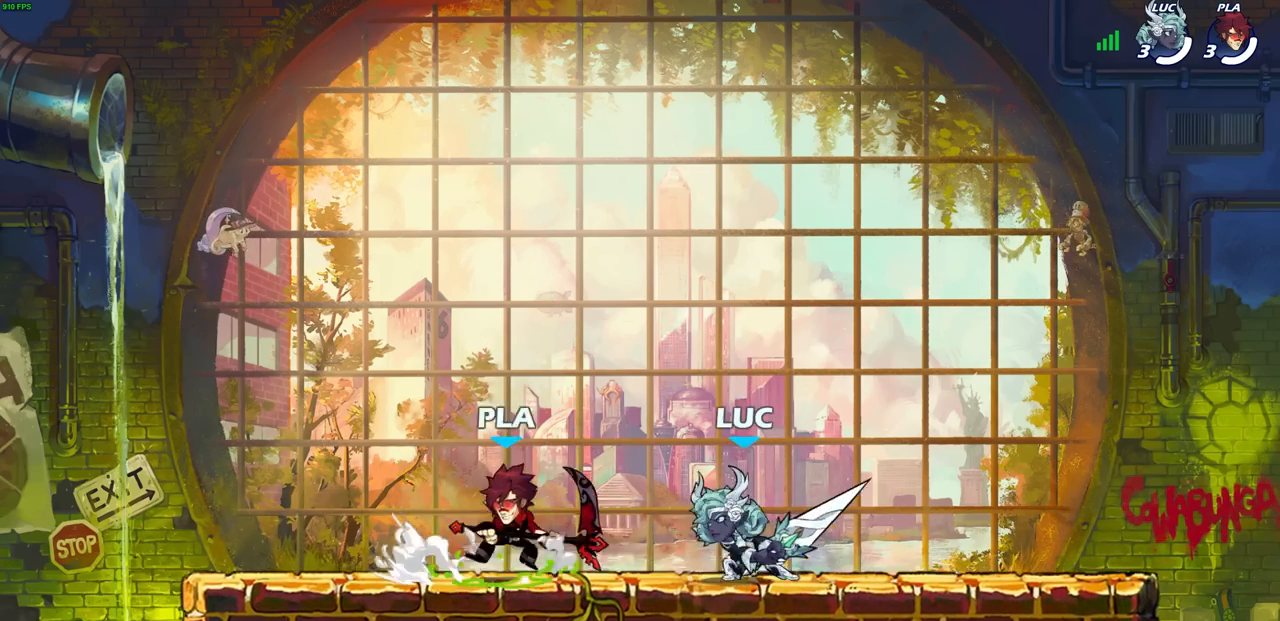
{"buttons": [], "left_stick": "center", "events": [[50, "CIRCLE", "down"], [117, "CIRCLE", "up"], [200, "left_stick", "center"]]}
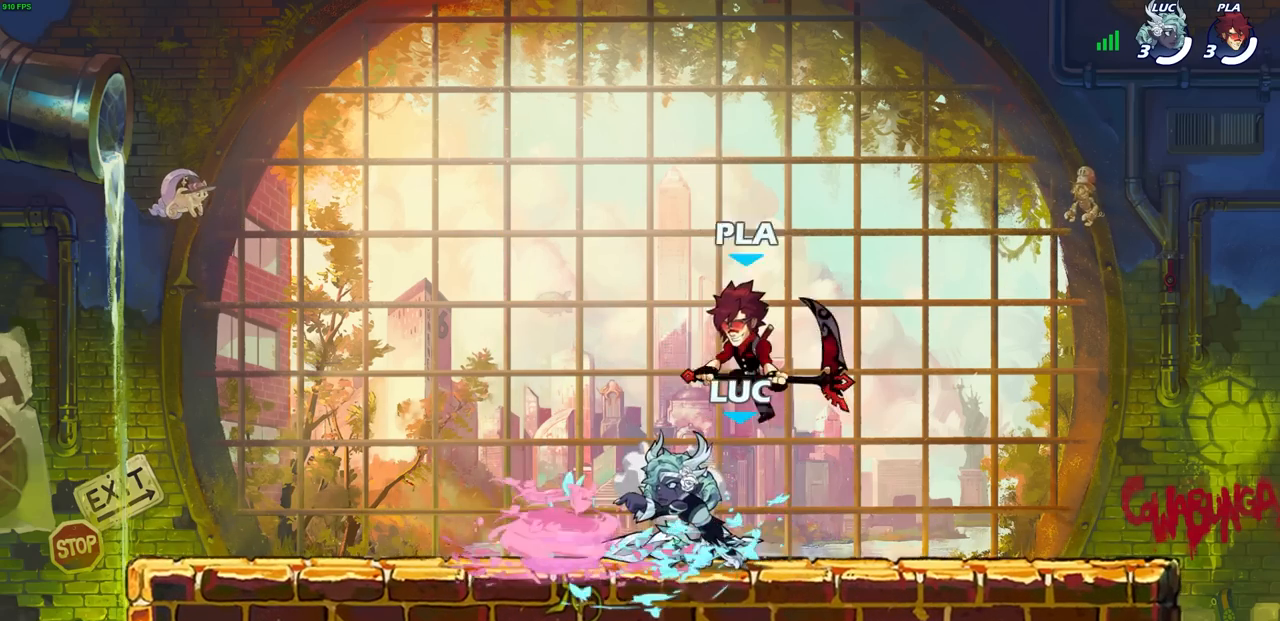
{"buttons": [], "left_stick": "right", "events": [[233, "left_stick", "right"]]}
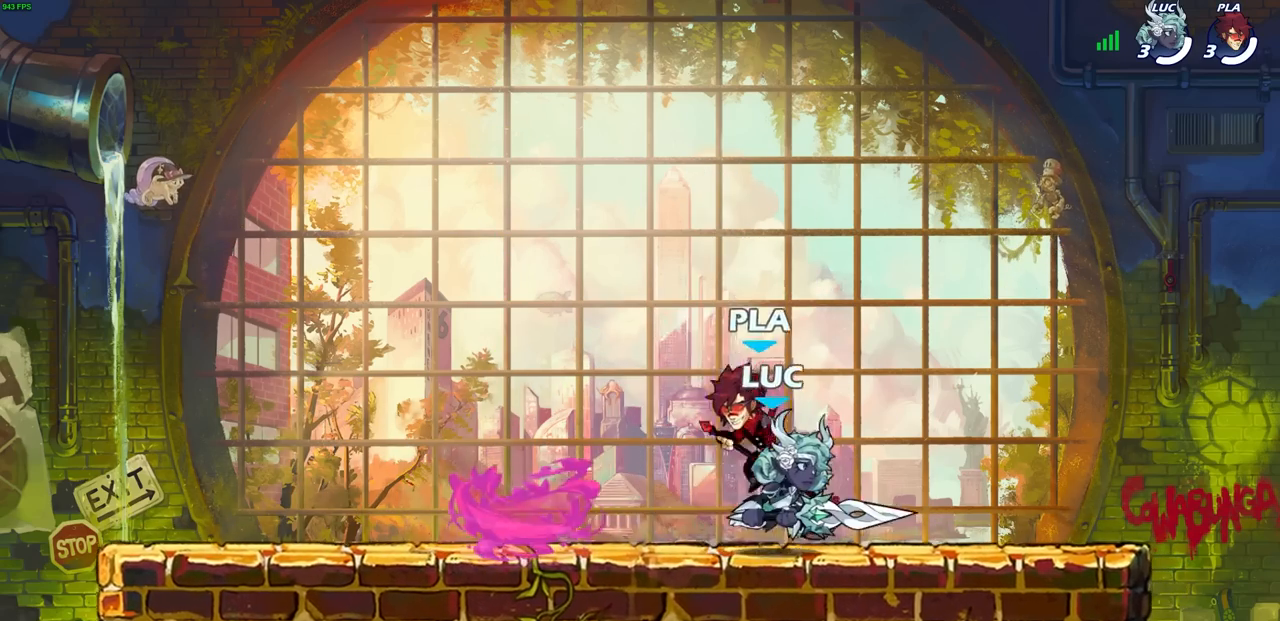
{"buttons": [], "left_stick": "down", "events": [[167, "left_stick", "up-left"], [217, "SQUARE", "down"], [217, "left_stick", "center"], [283, "SQUARE", "up"], [400, "SQUARE", "down"], [417, "left_stick", "down"], [467, "SQUARE", "up"]]}
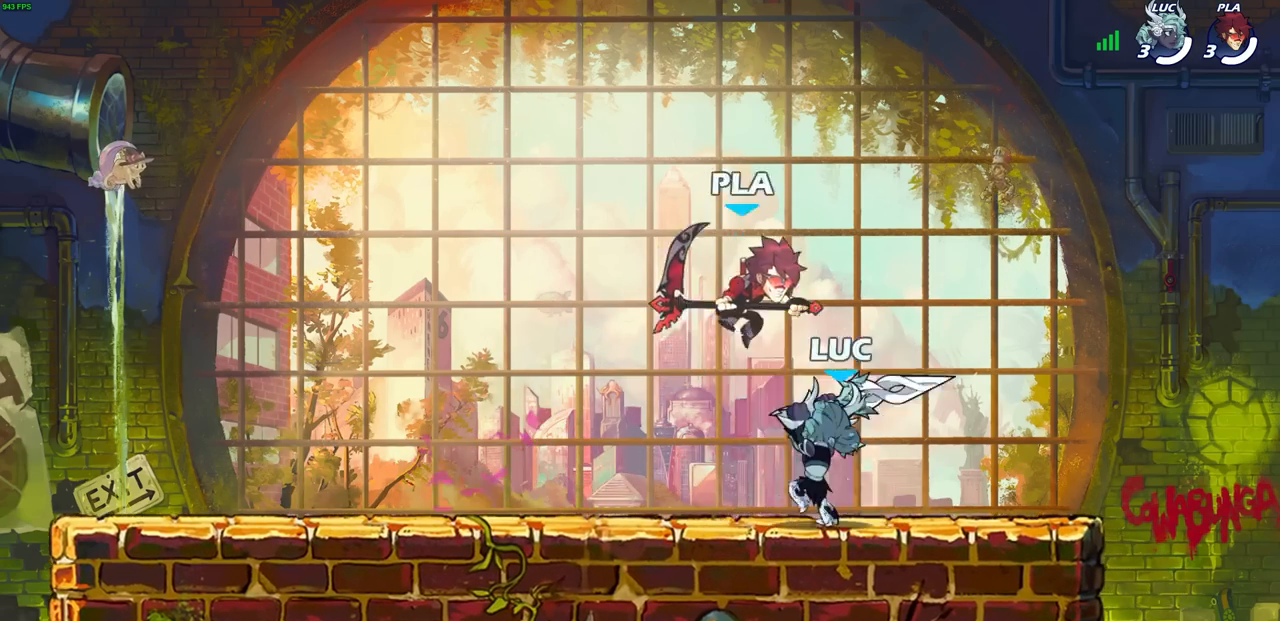
{"buttons": [], "left_stick": "down", "events": [[50, "SQUARE", "down"], [133, "SQUARE", "up"], [417, "CROSS", "down"], [483, "CROSS", "up"]]}
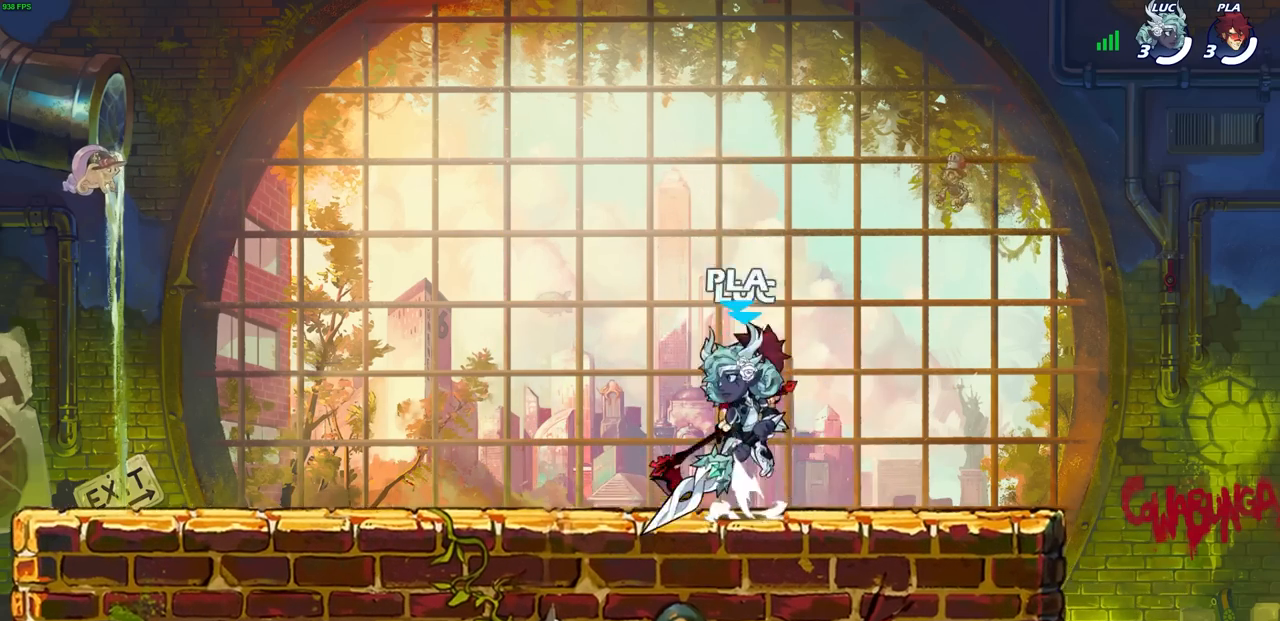
{"buttons": [], "left_stick": "down-left", "events": [[50, "left_stick", "right"], [150, "left_stick", "center"], [267, "left_stick", "down-left"], [300, "SQUARE", "down"], [400, "SQUARE", "up"]]}
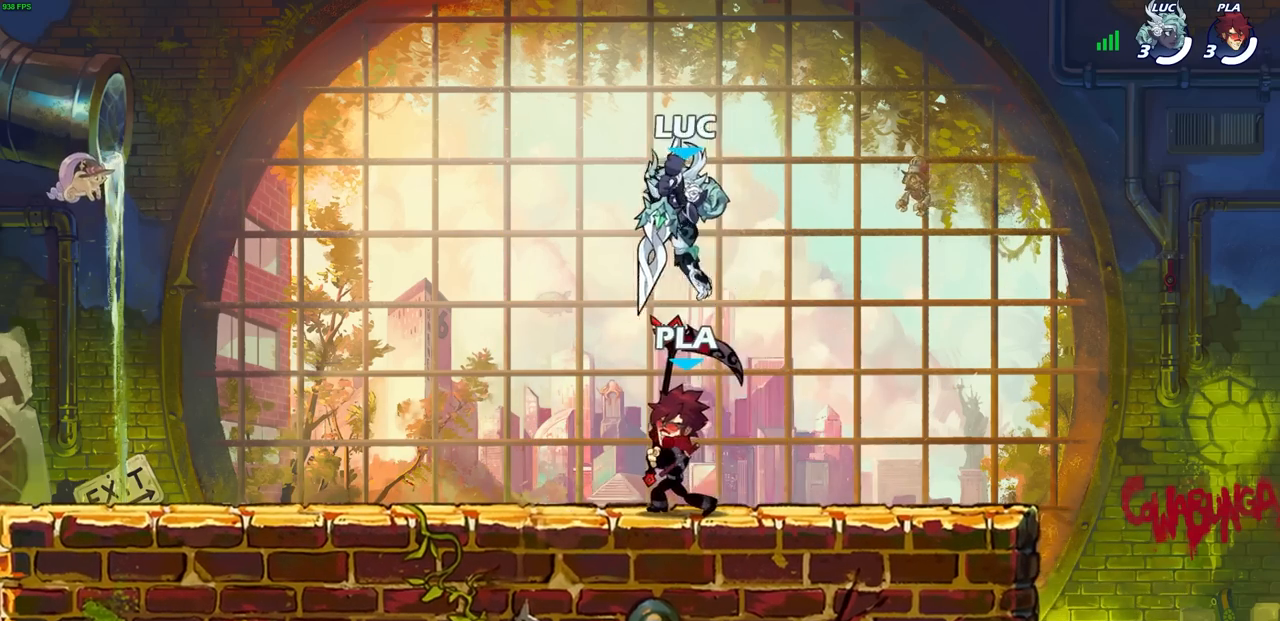
{"buttons": [], "left_stick": "up-right", "events": [[167, "left_stick", "right"], [350, "CROSS", "down"], [350, "left_stick", "up-right"], [383, "SQUARE", "down"], [433, "CROSS", "up"], [433, "SQUARE", "up"]]}
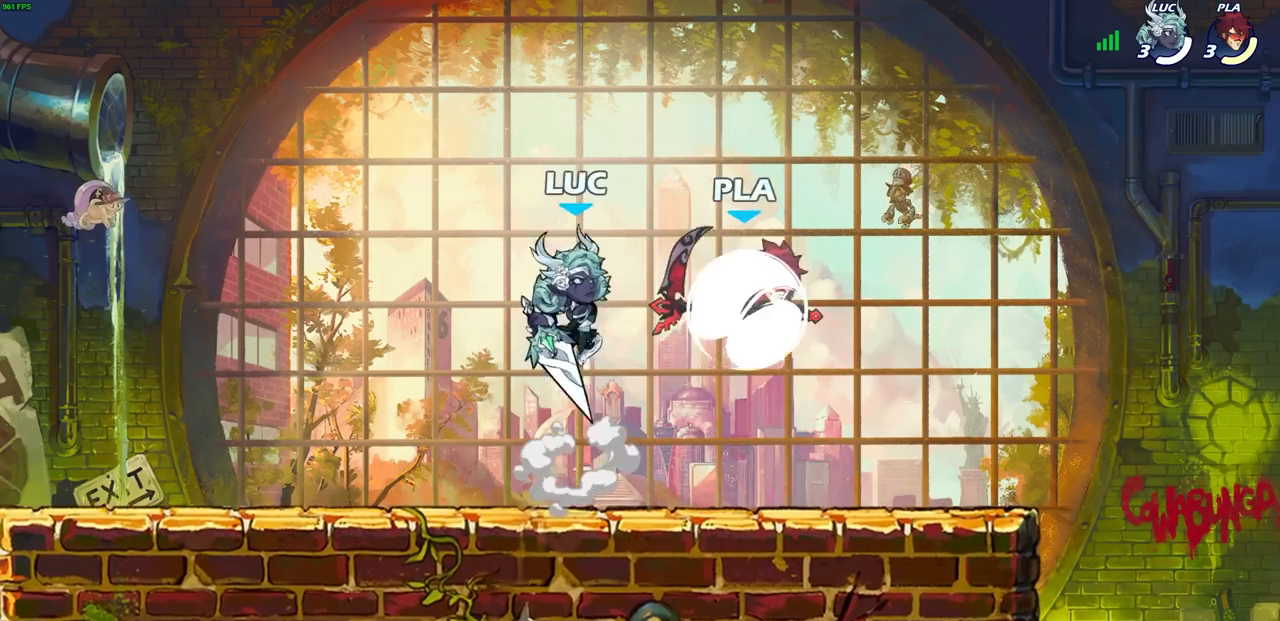
{"buttons": [], "left_stick": "right", "events": [[317, "left_stick", "right"]]}
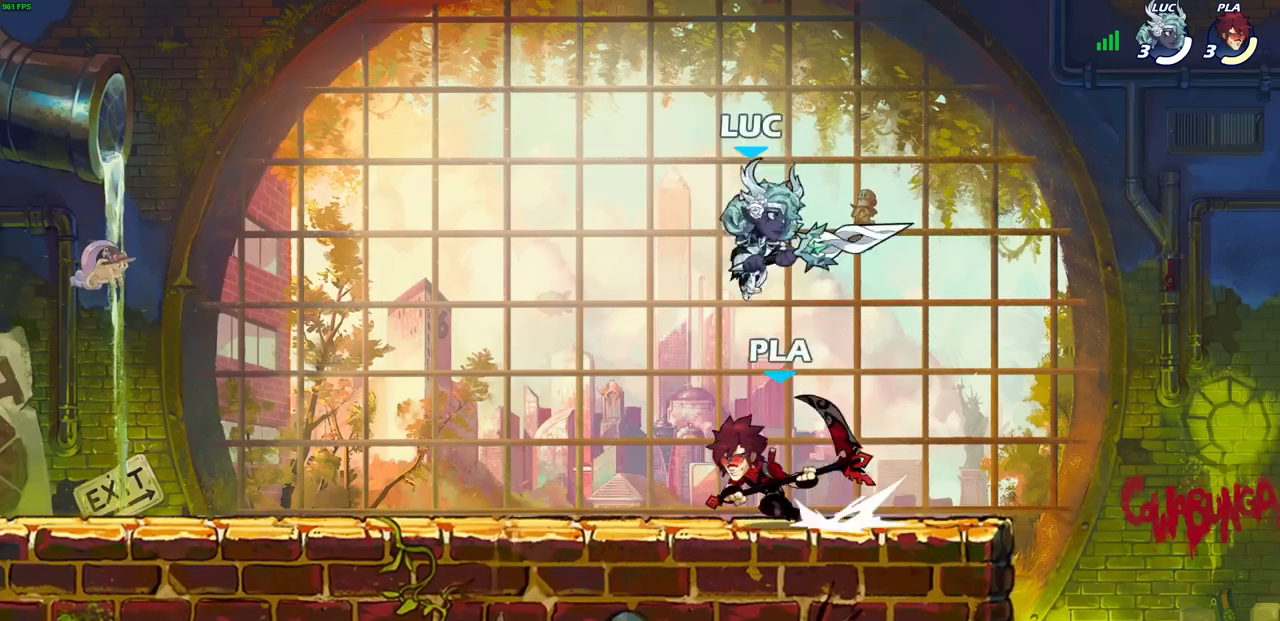
{"buttons": [], "left_stick": "up-right", "events": [[17, "left_stick", "left"], [83, "CIRCLE", "down"], [133, "left_stick", "up"], [167, "CIRCLE", "up"], [200, "left_stick", "up-right"]]}
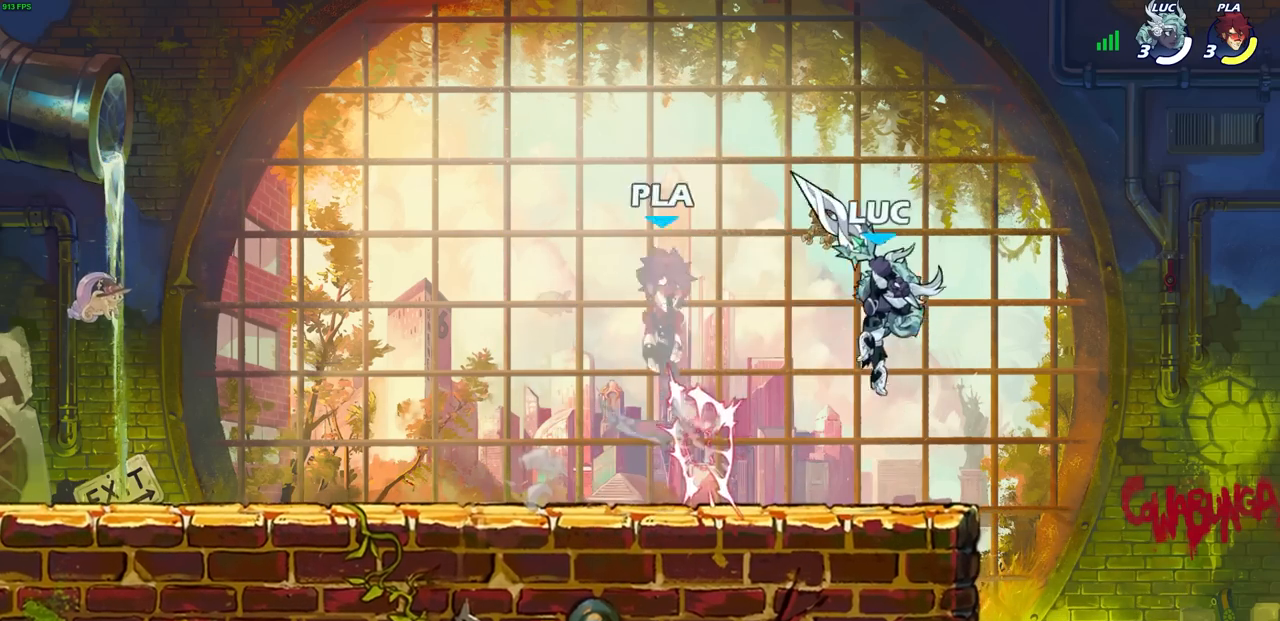
{"buttons": [], "left_stick": "up-left", "events": [[67, "left_stick", "up-left"], [283, "SQUARE", "down"], [367, "SQUARE", "up"]]}
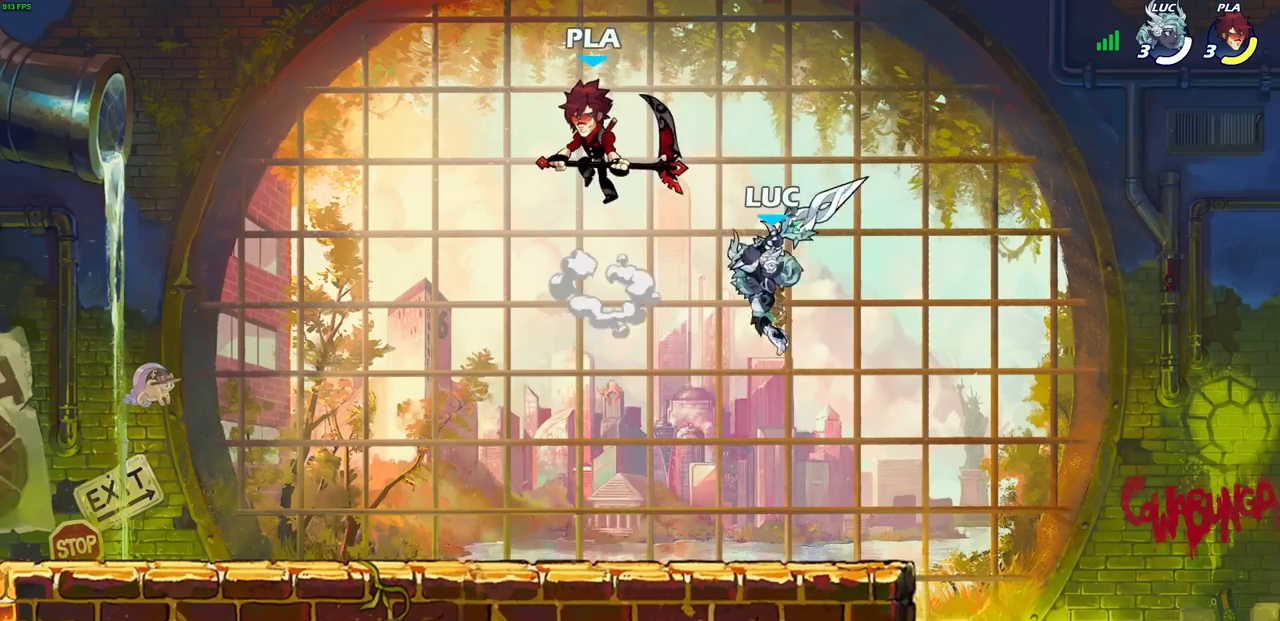
{"buttons": [], "left_stick": "right", "events": [[17, "left_stick", "up-right"], [100, "left_stick", "right"]]}
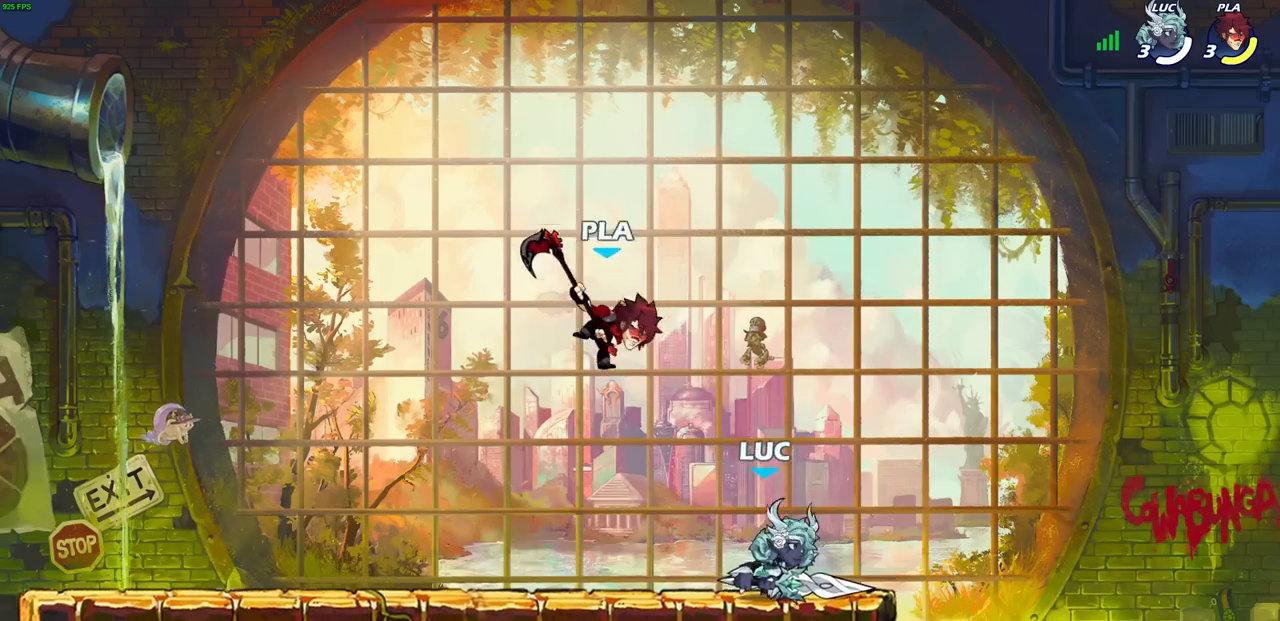
{"buttons": [], "left_stick": "center", "events": [[133, "left_stick", "down-left"], [250, "SQUARE", "down"], [250, "left_stick", "center"], [317, "SQUARE", "up"]]}
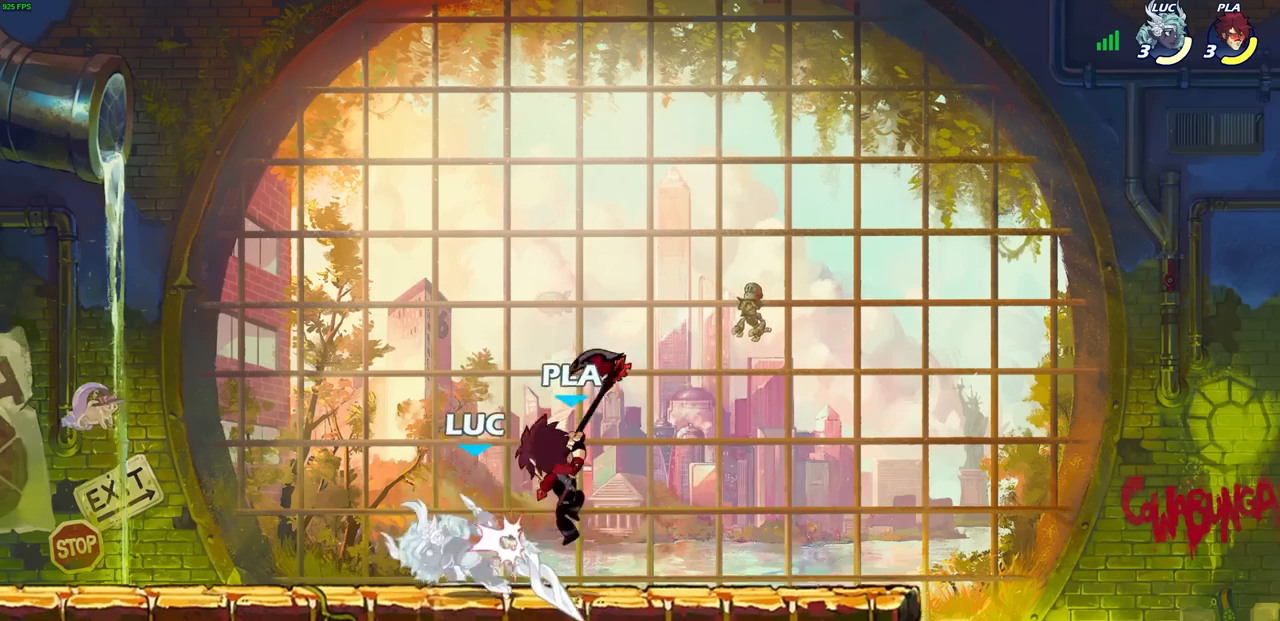
{"buttons": ["R2"], "left_stick": "left", "events": [[17, "left_stick", "down"], [67, "left_stick", "center"], [217, "R2", "down"], [450, "left_stick", "left"]]}
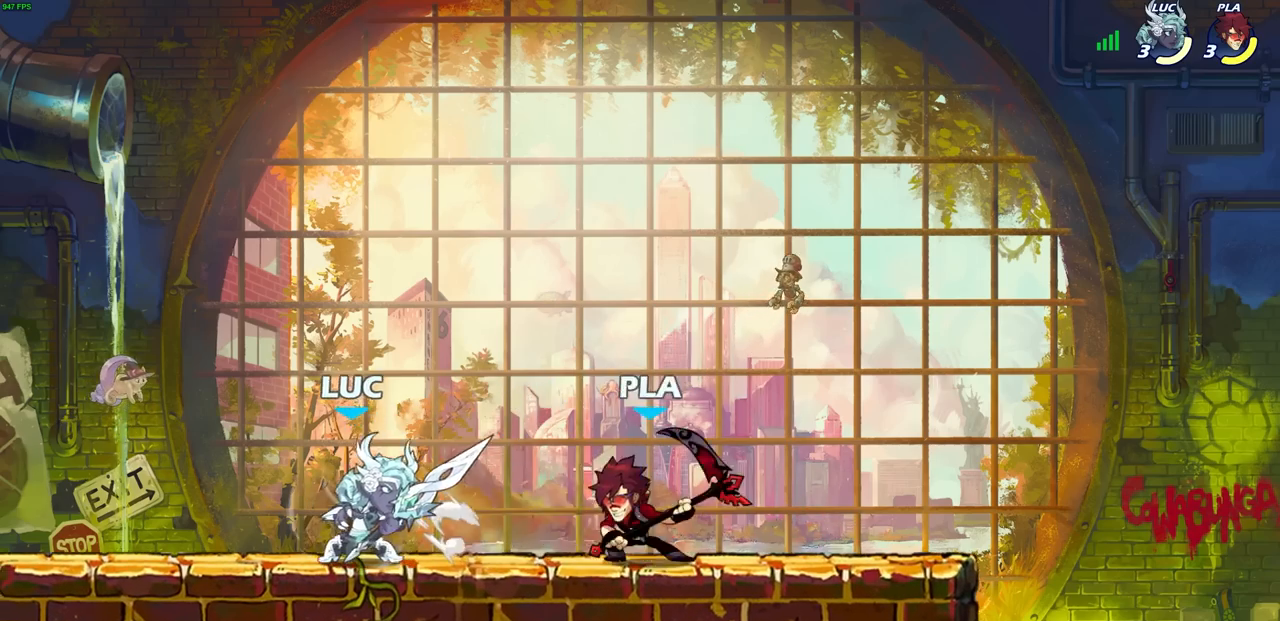
{"buttons": [], "left_stick": "center", "events": [[17, "left_stick", "right"], [67, "R2", "up"], [117, "SQUARE", "down"], [150, "left_stick", "center"], [217, "SQUARE", "up"]]}
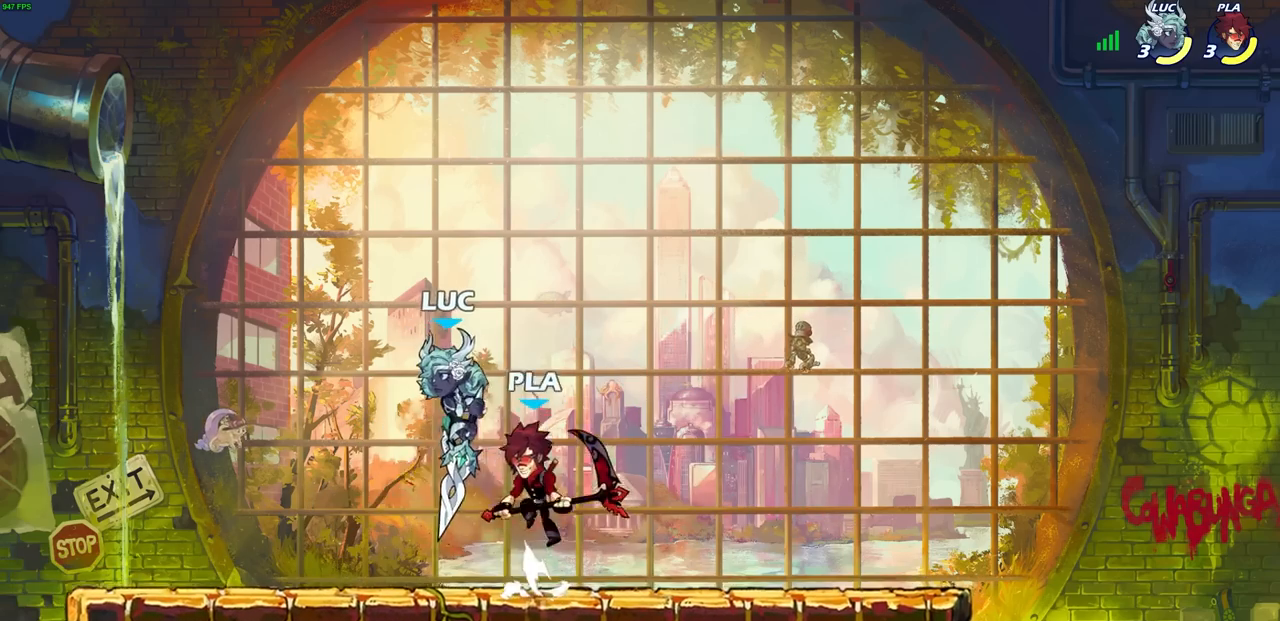
{"buttons": [], "left_stick": "center", "events": [[50, "left_stick", "up-right"], [67, "CROSS", "down"], [67, "R2", "down"], [333, "CROSS", "up"], [367, "R2", "up"], [417, "left_stick", "center"]]}